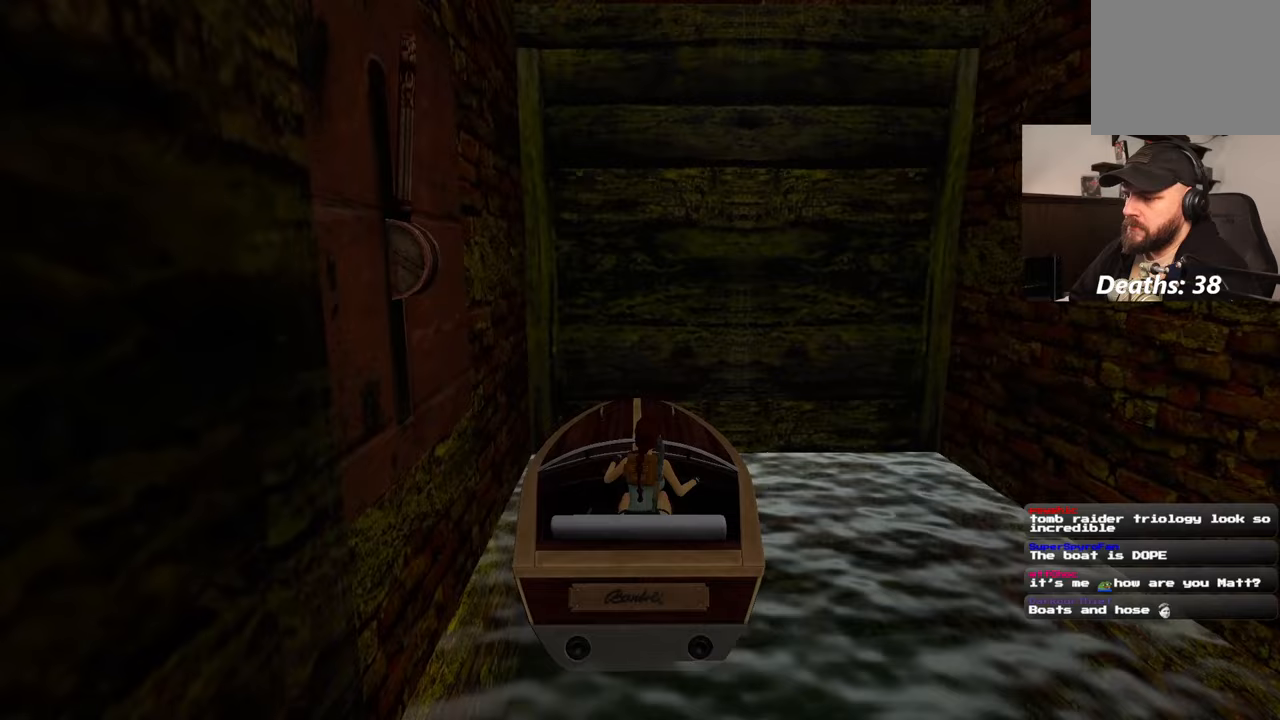
Gameplay with a controller (PlayStation layout); each line is a JSON object with the inputs held at the frame after it. "events" lists button and stick changes between this image and that frame as [ms after this image, input, new state], when the widget could be followed in between. Not read: HOME L2 L3 R2 R3 START.
{"buttons": [], "left_stick": "center", "right_stick": "left", "events": [[133, "left_stick", "right"], [250, "left_stick", "center"], [483, "right_stick", "left"]]}
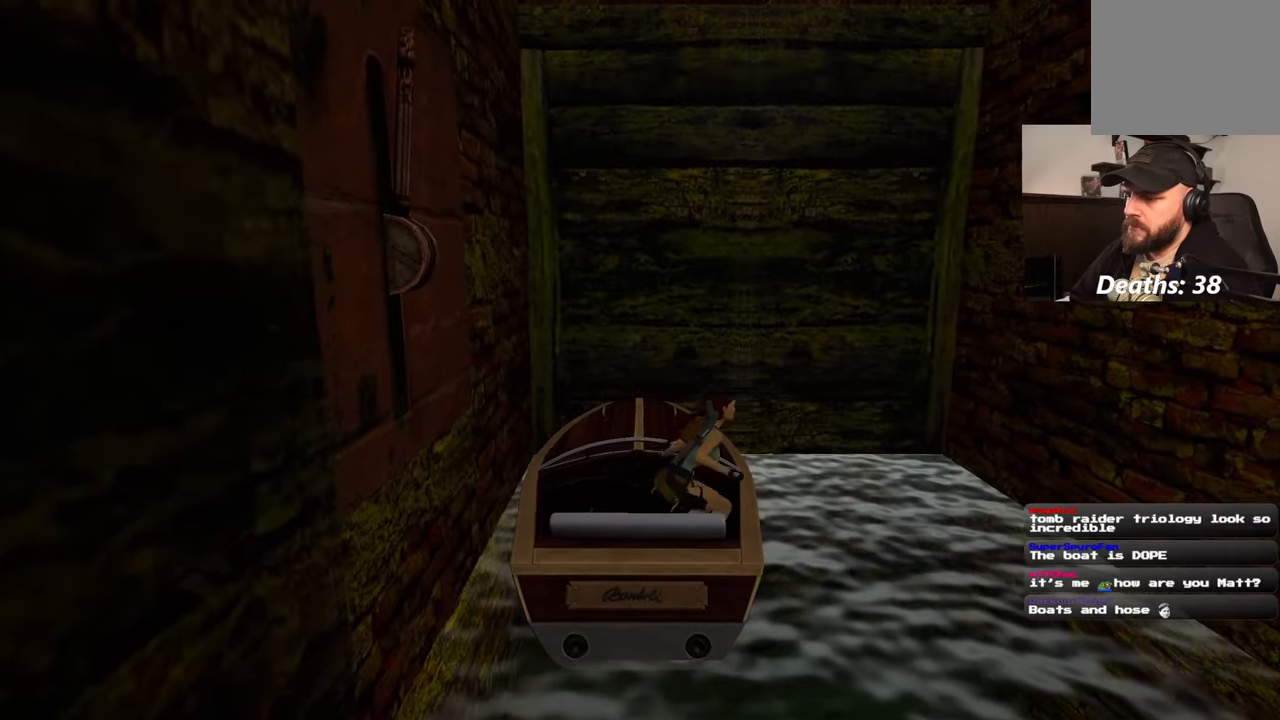
{"buttons": [], "left_stick": "left", "right_stick": "left", "events": [[167, "left_stick", "left"]]}
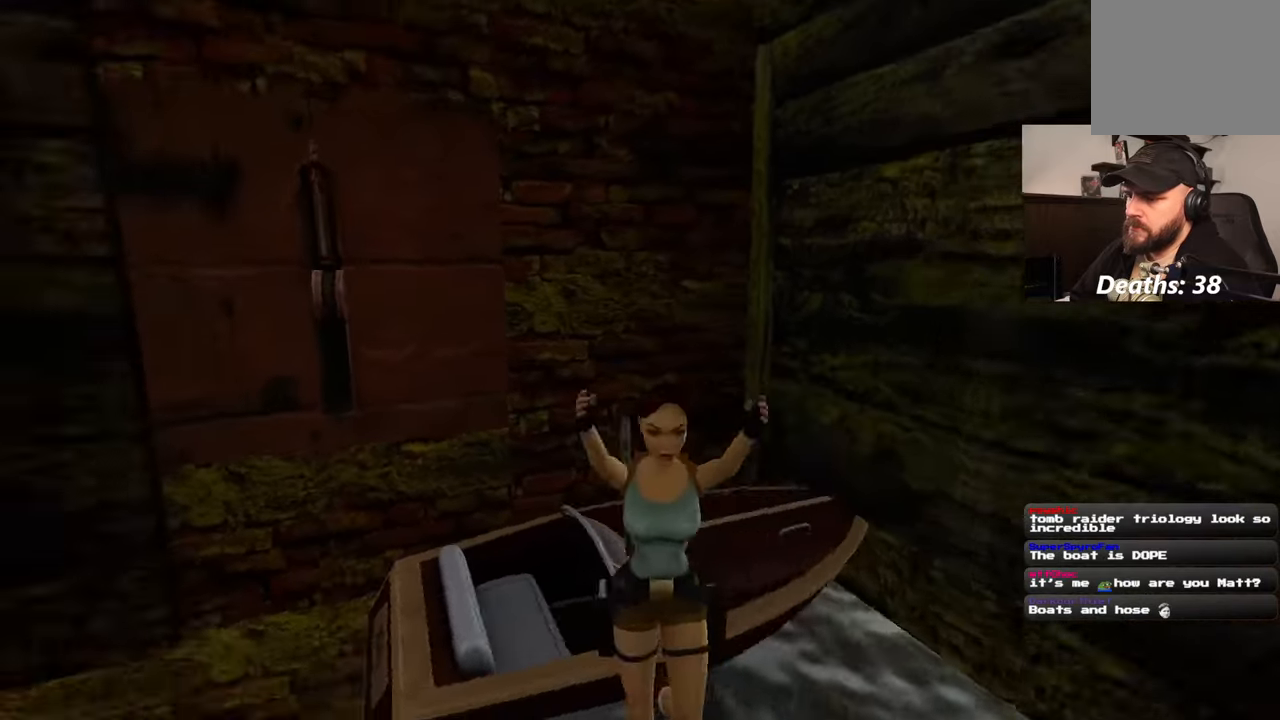
{"buttons": [], "left_stick": "up", "right_stick": "up-left", "events": [[133, "left_stick", "up-left"], [417, "left_stick", "up"], [483, "right_stick", "up-left"]]}
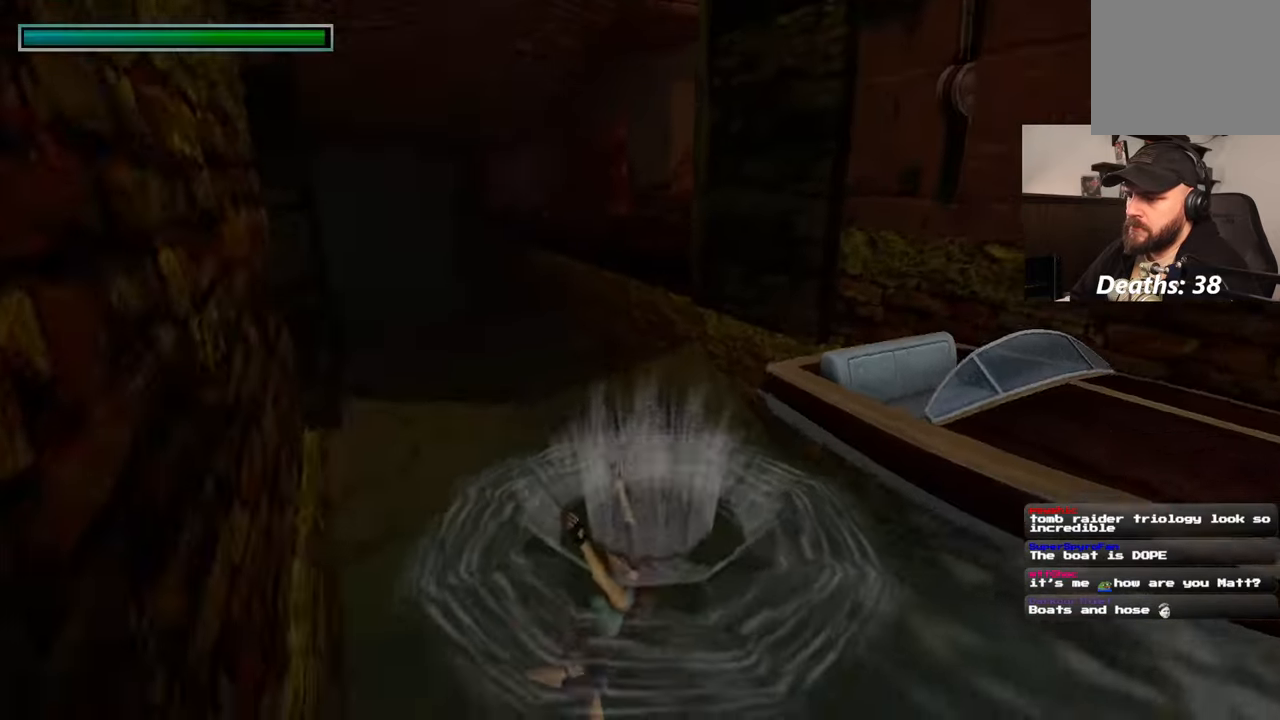
{"buttons": [], "left_stick": "up-right", "right_stick": "right", "events": [[250, "right_stick", "center"], [350, "left_stick", "up-right"], [450, "right_stick", "right"]]}
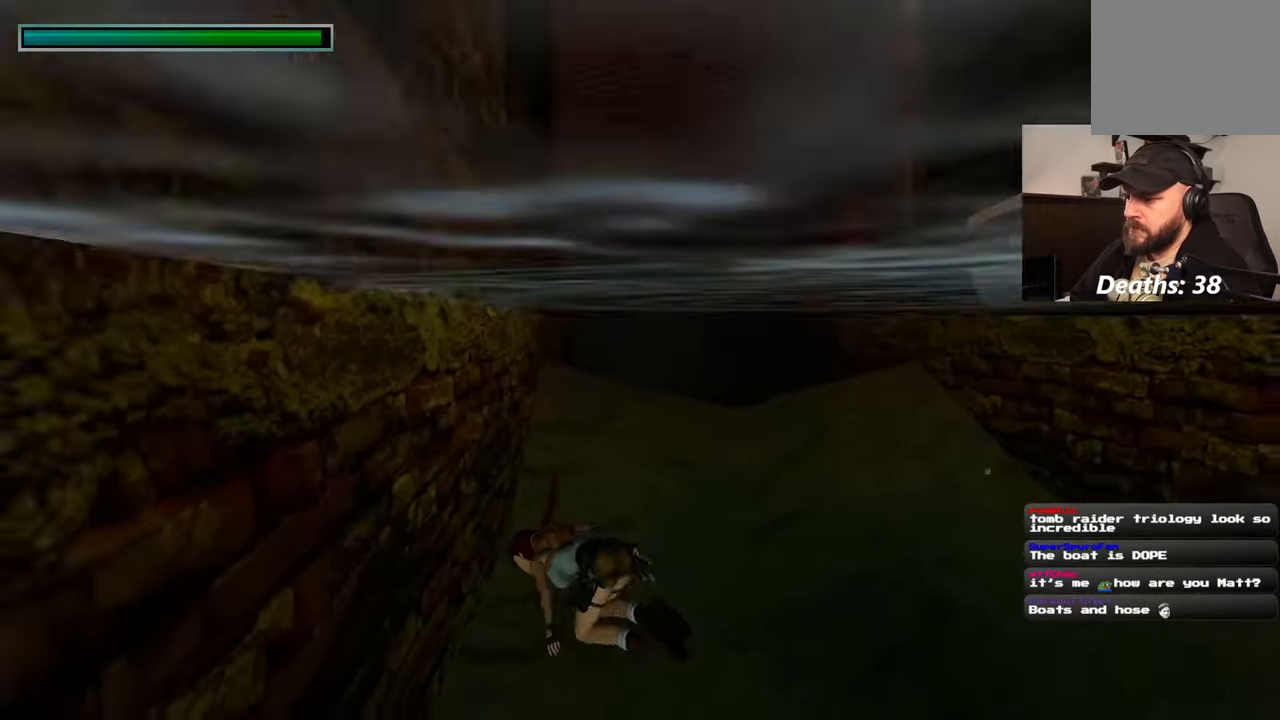
{"buttons": [], "left_stick": "up-right", "right_stick": "center", "events": [[83, "right_stick", "center"]]}
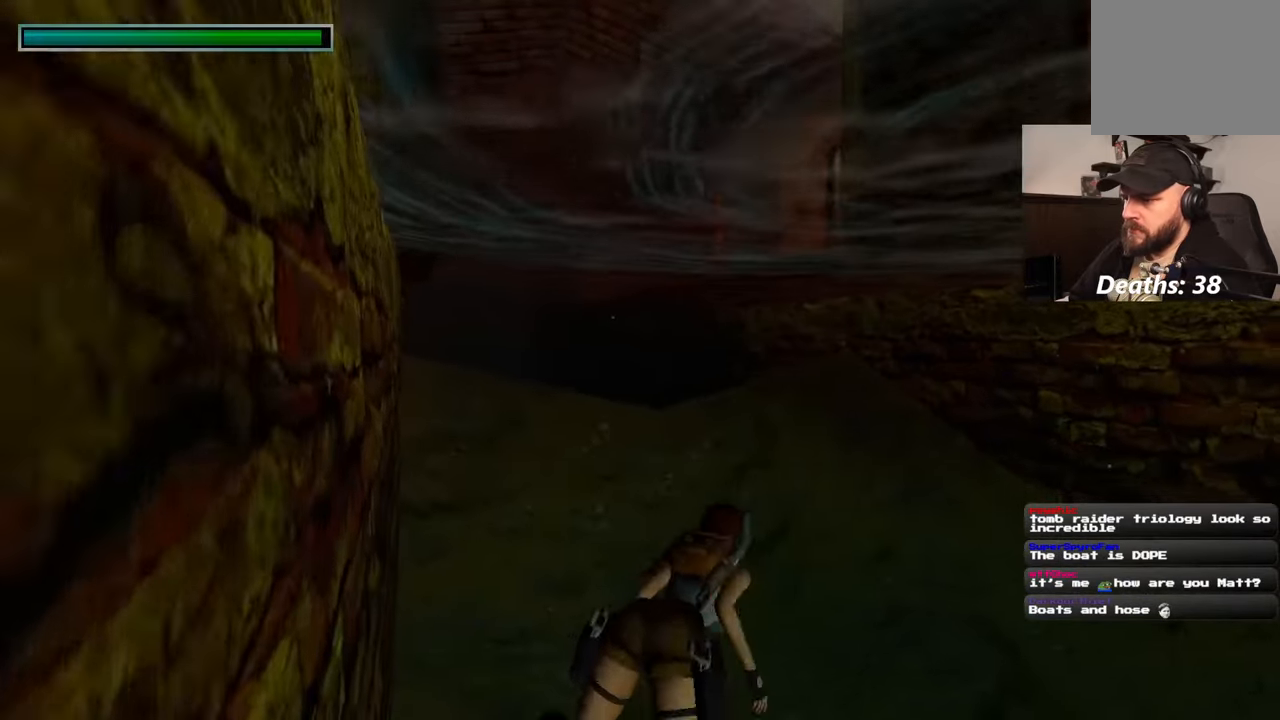
{"buttons": [], "left_stick": "up", "right_stick": "center", "events": [[17, "left_stick", "up"]]}
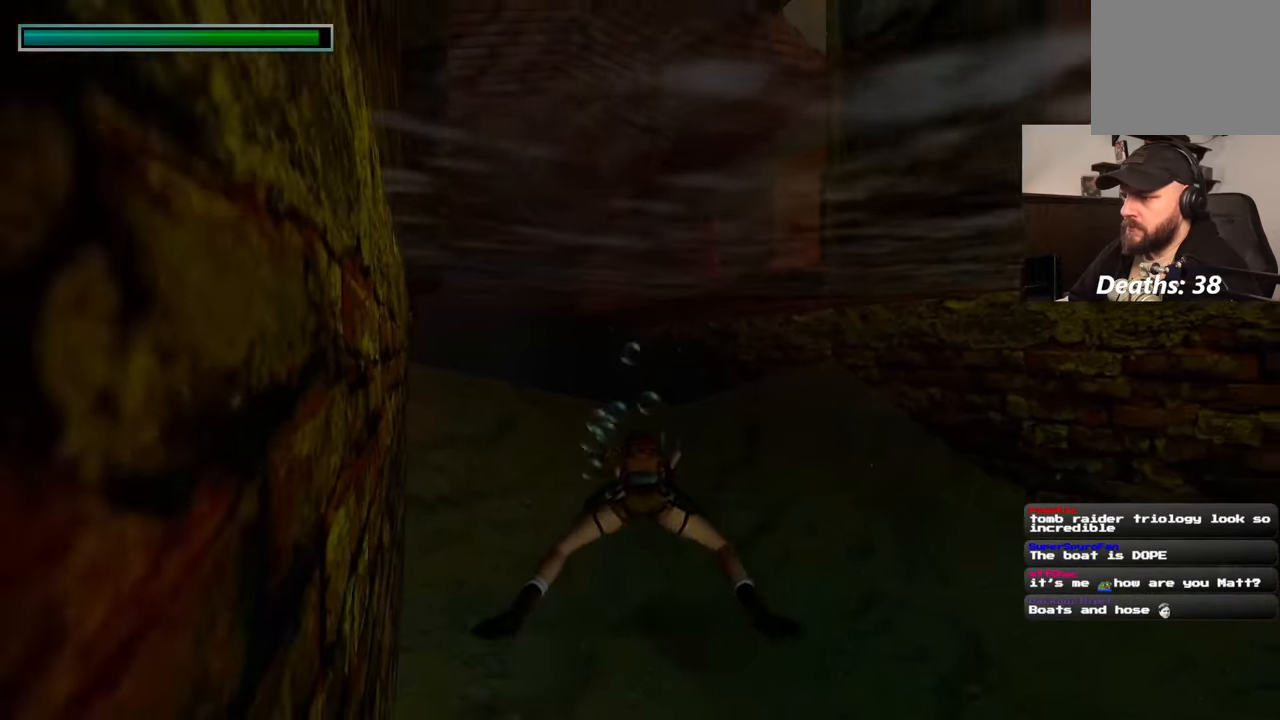
{"buttons": [], "left_stick": "up", "right_stick": "center", "events": [[50, "right_stick", "up"], [167, "right_stick", "center"]]}
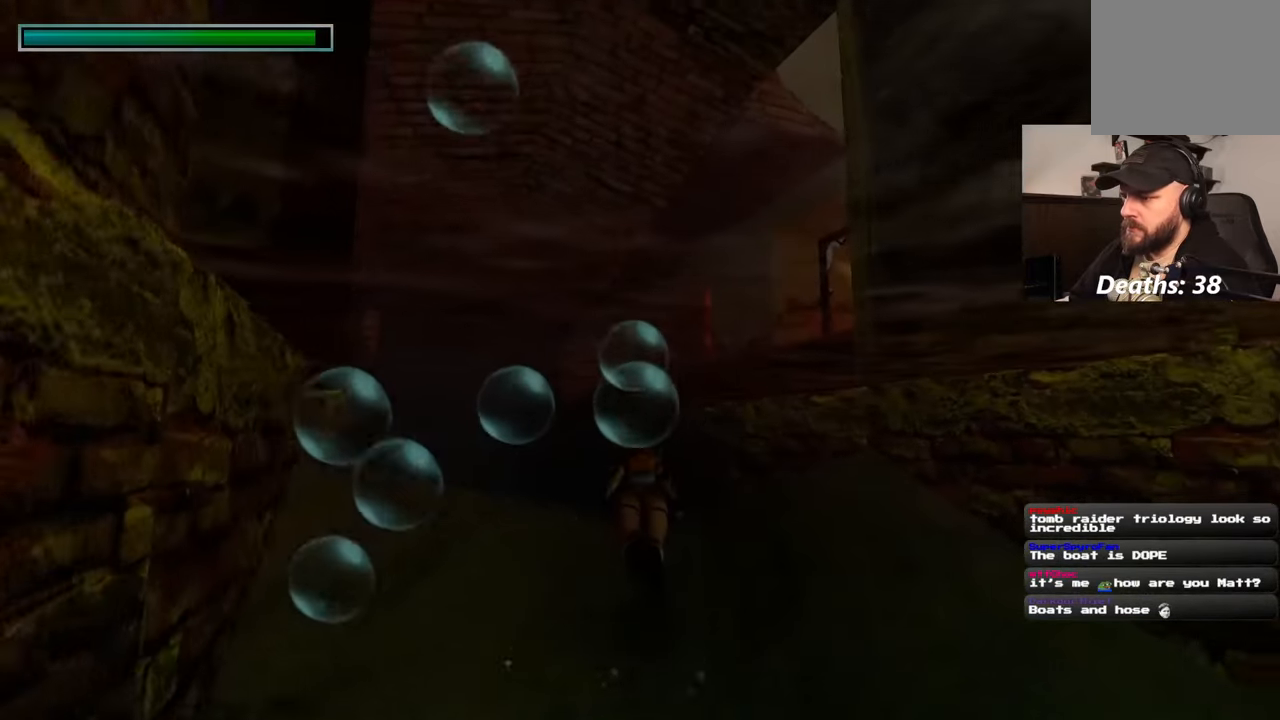
{"buttons": [], "left_stick": "up", "right_stick": "center", "events": [[300, "right_stick", "down"], [500, "right_stick", "center"]]}
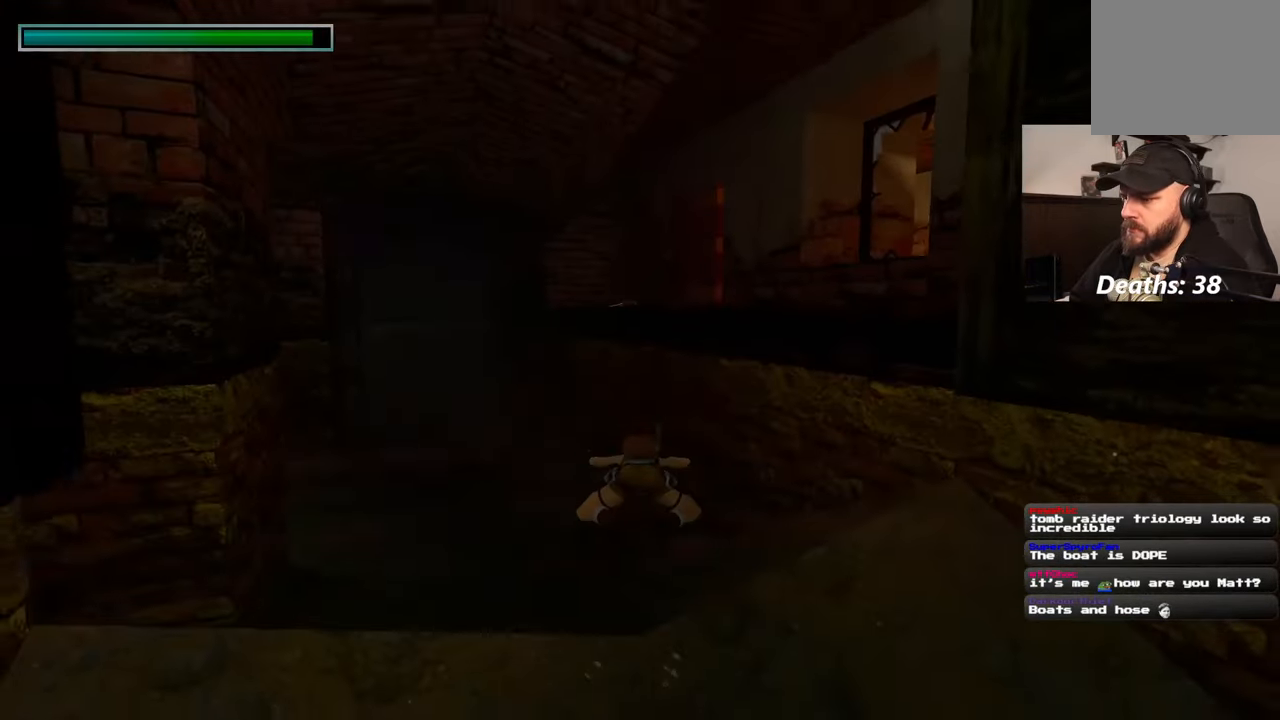
{"buttons": [], "left_stick": "up-left", "right_stick": "up-right", "events": [[167, "right_stick", "down-right"], [267, "right_stick", "up-right"], [400, "left_stick", "up-left"]]}
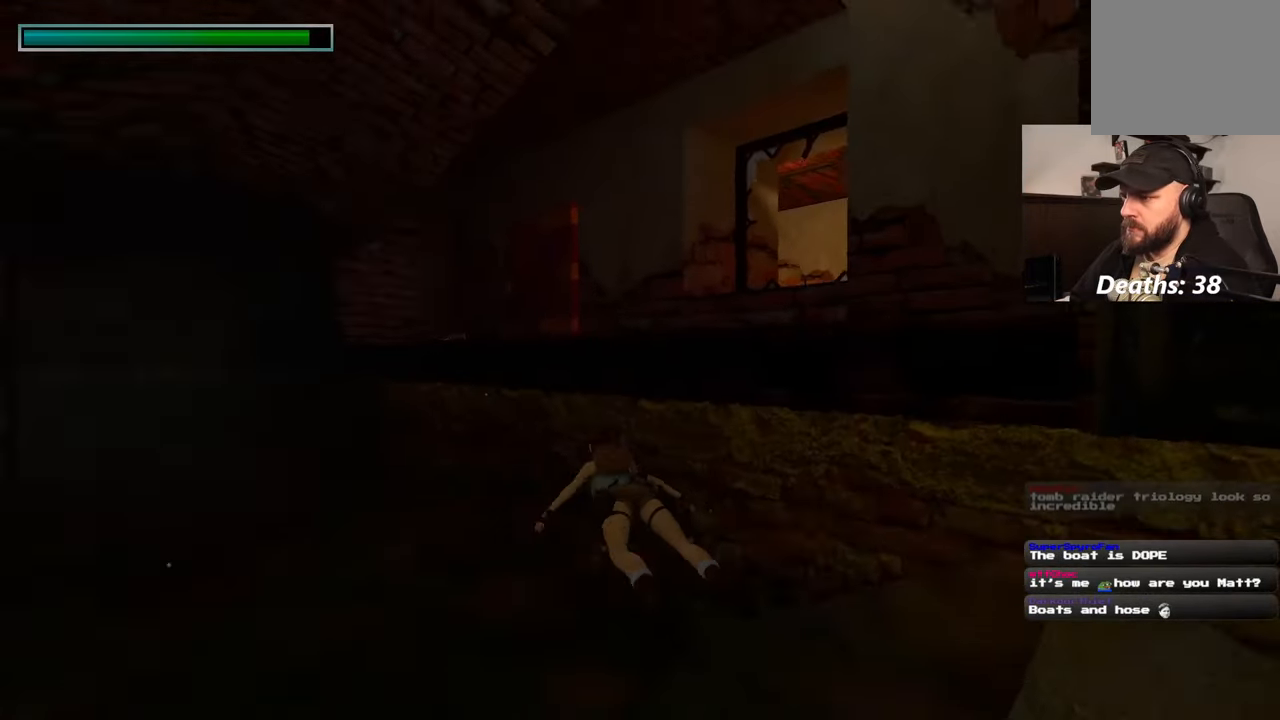
{"buttons": [], "left_stick": "up-right", "right_stick": "down", "events": [[383, "right_stick", "center"], [417, "left_stick", "up-right"], [483, "right_stick", "down"]]}
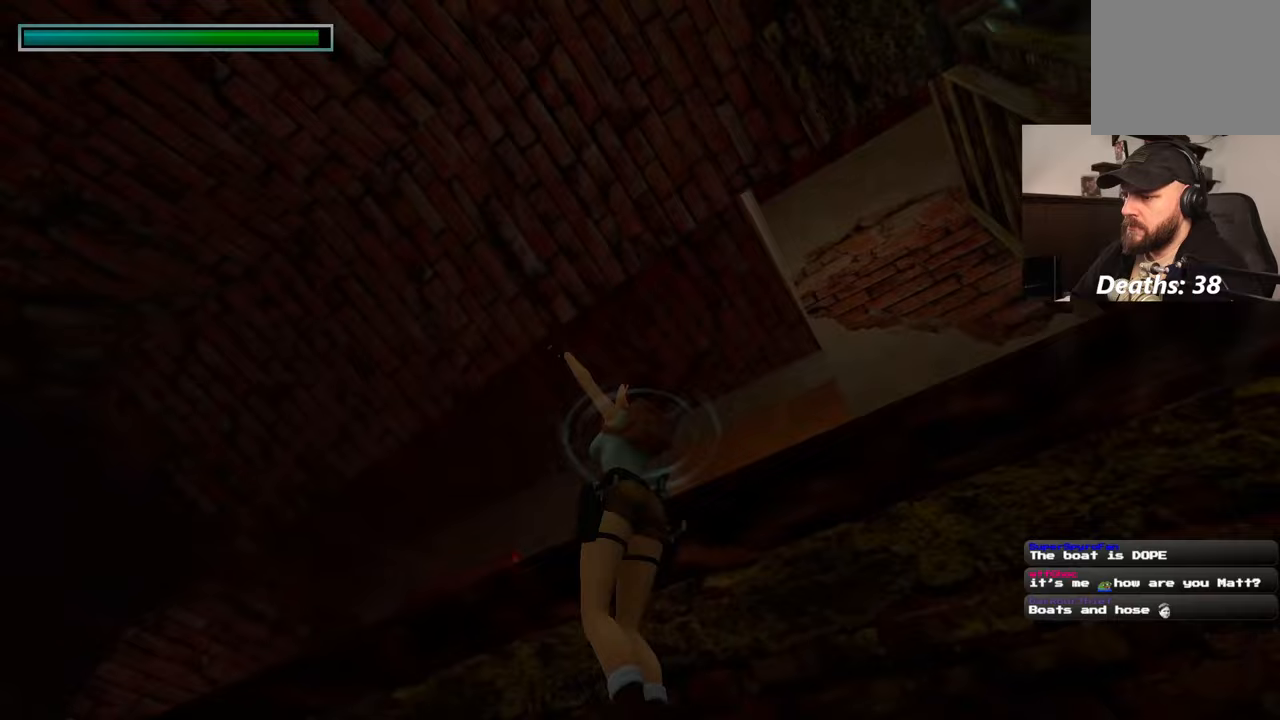
{"buttons": [], "left_stick": "up-right", "right_stick": "center", "events": [[117, "right_stick", "down-right"], [283, "right_stick", "center"]]}
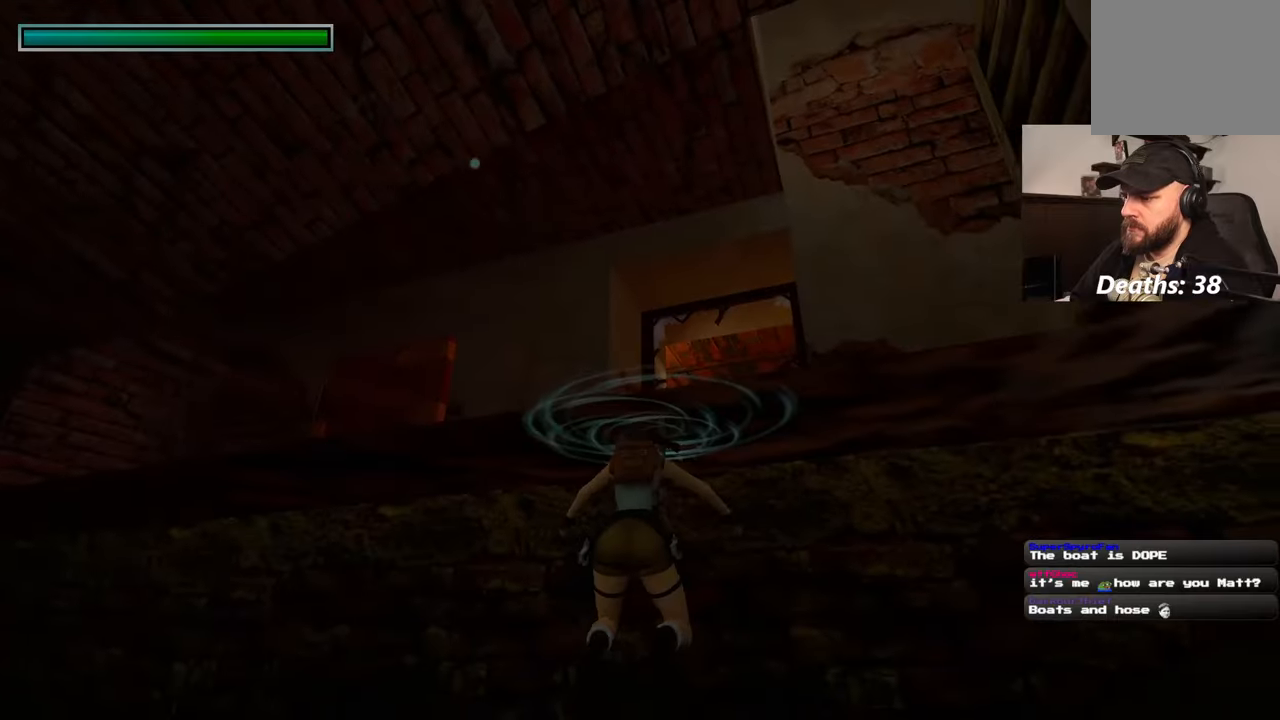
{"buttons": [], "left_stick": "up", "right_stick": "center", "events": [[283, "left_stick", "up"]]}
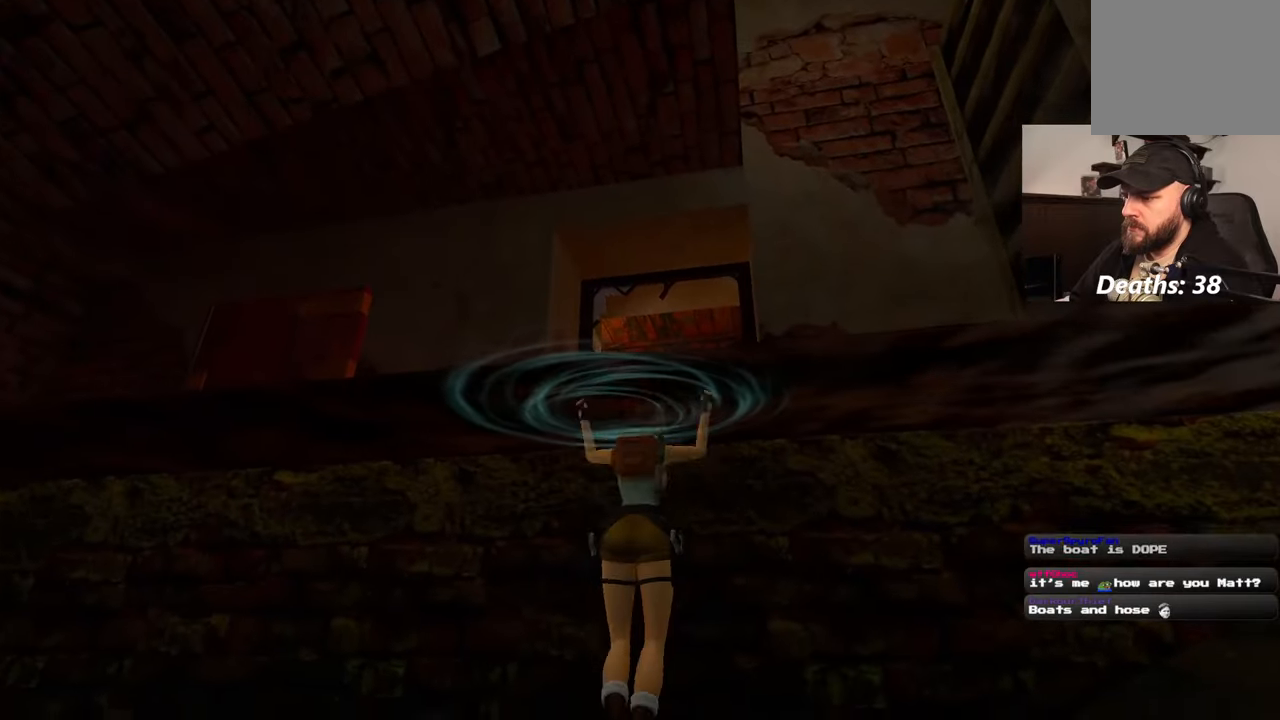
{"buttons": [], "left_stick": "center", "right_stick": "down-right", "events": [[350, "left_stick", "center"], [467, "right_stick", "down-right"]]}
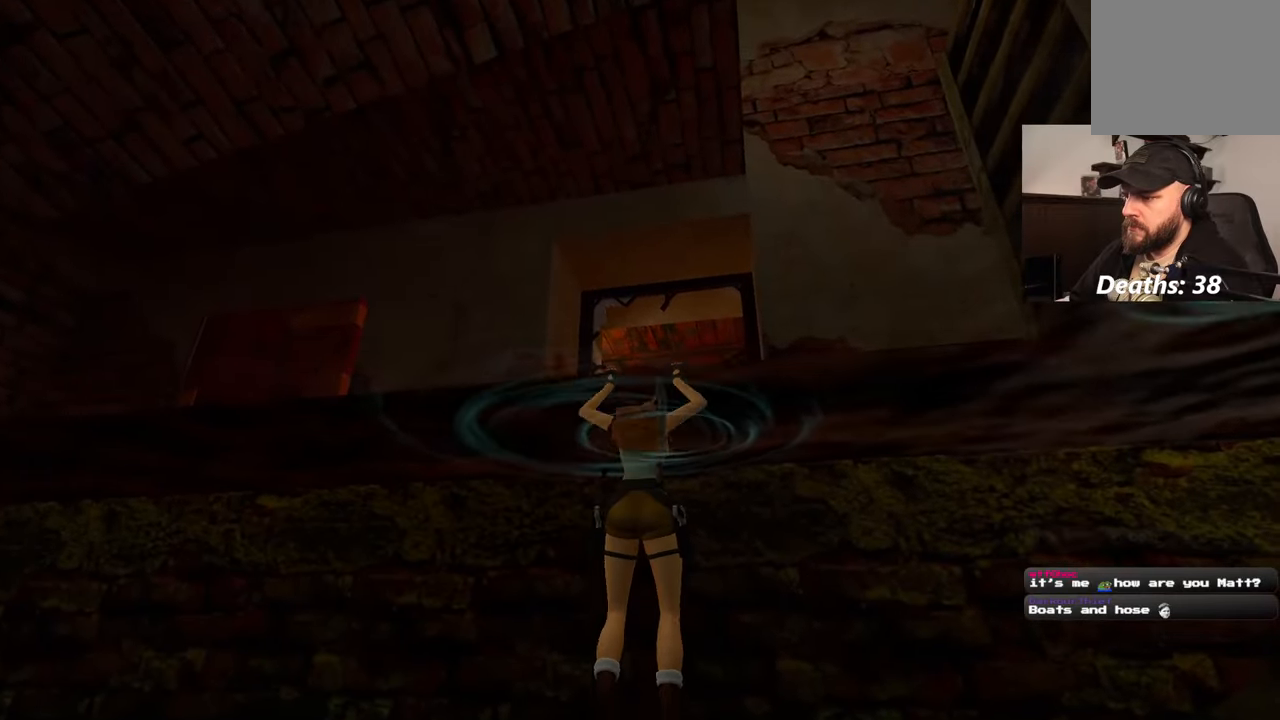
{"buttons": [], "left_stick": "up", "right_stick": "center", "events": [[83, "left_stick", "up"], [233, "right_stick", "center"]]}
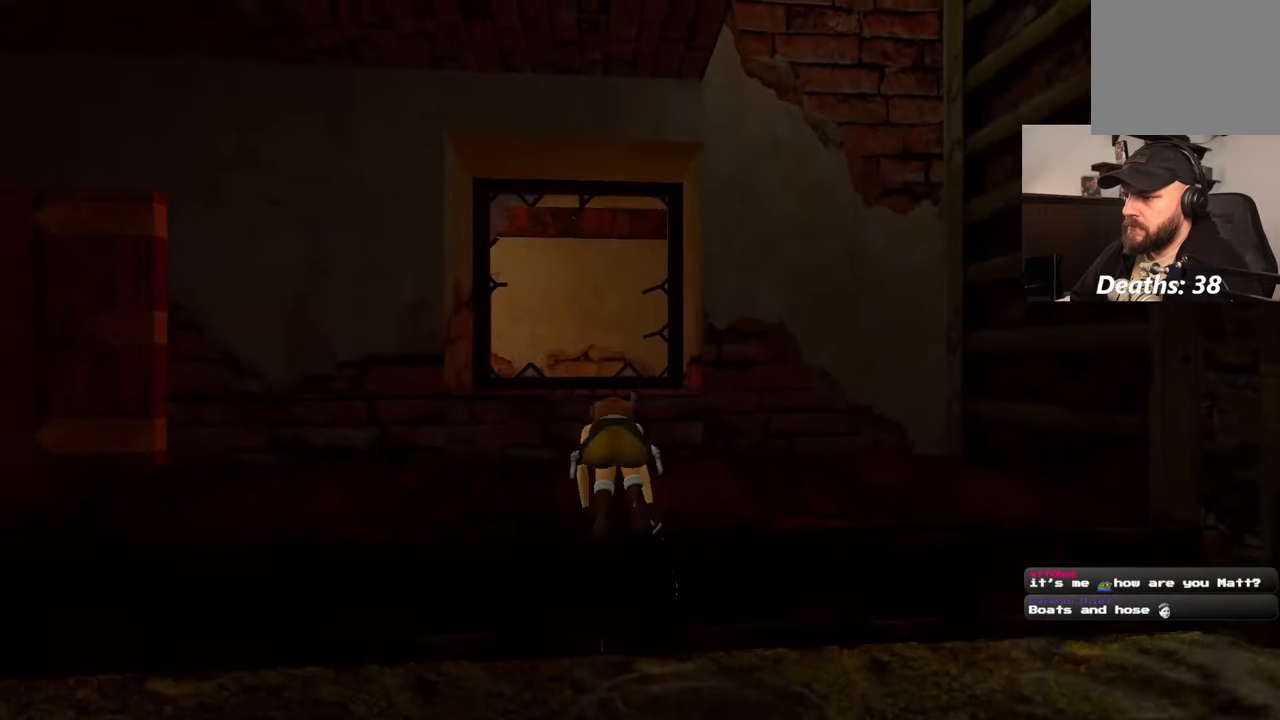
{"buttons": [], "left_stick": "up", "right_stick": "center", "events": []}
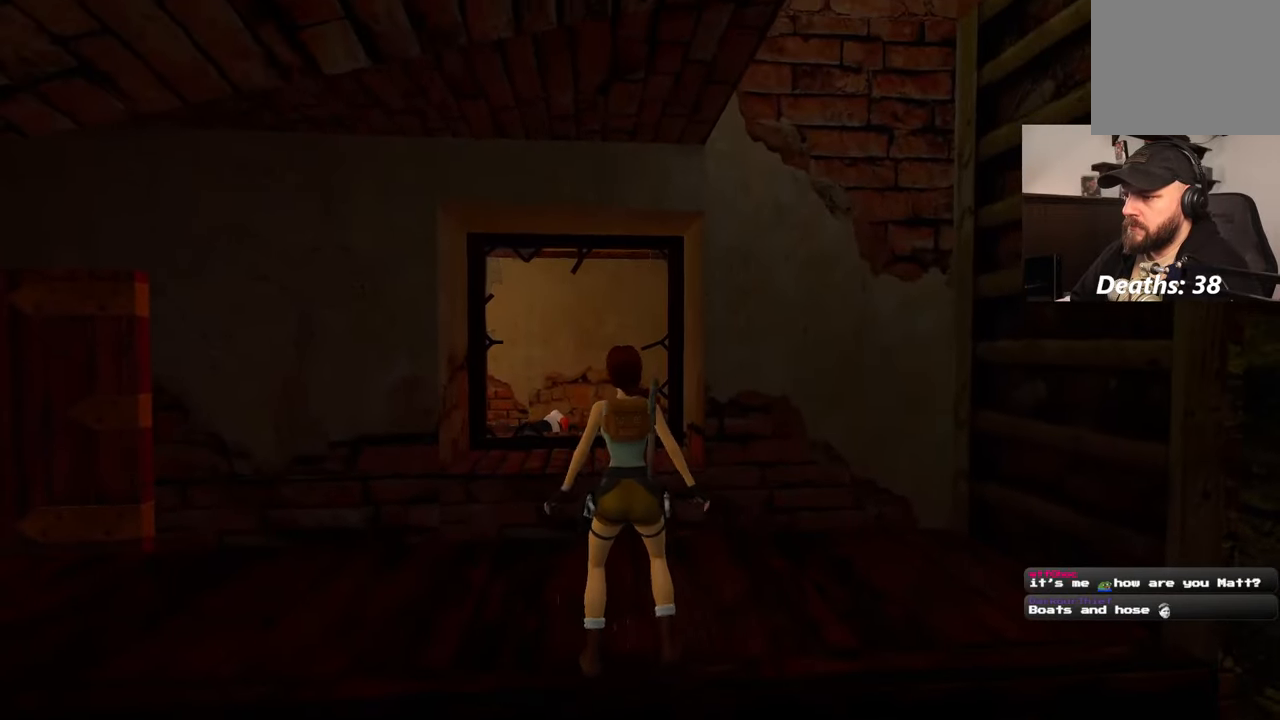
{"buttons": ["SQUARE"], "left_stick": "up", "right_stick": "center", "events": [[267, "SQUARE", "down"]]}
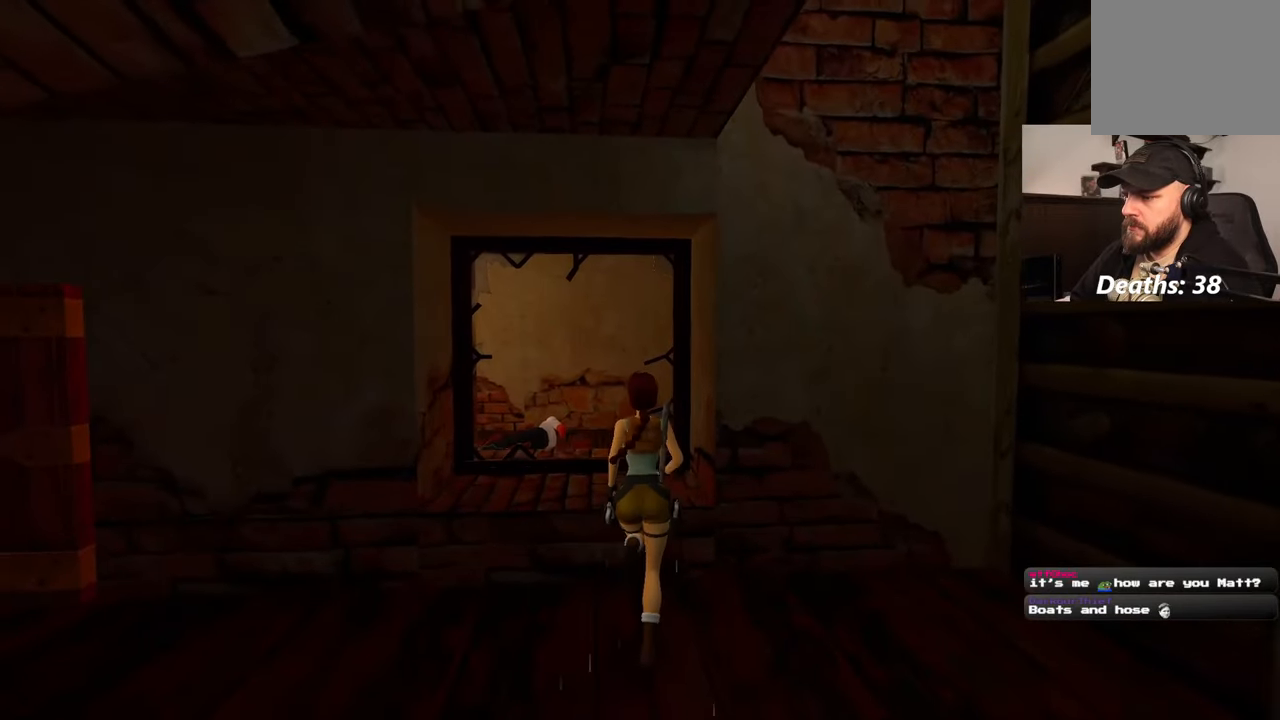
{"buttons": ["SQUARE"], "left_stick": "up", "right_stick": "center", "events": []}
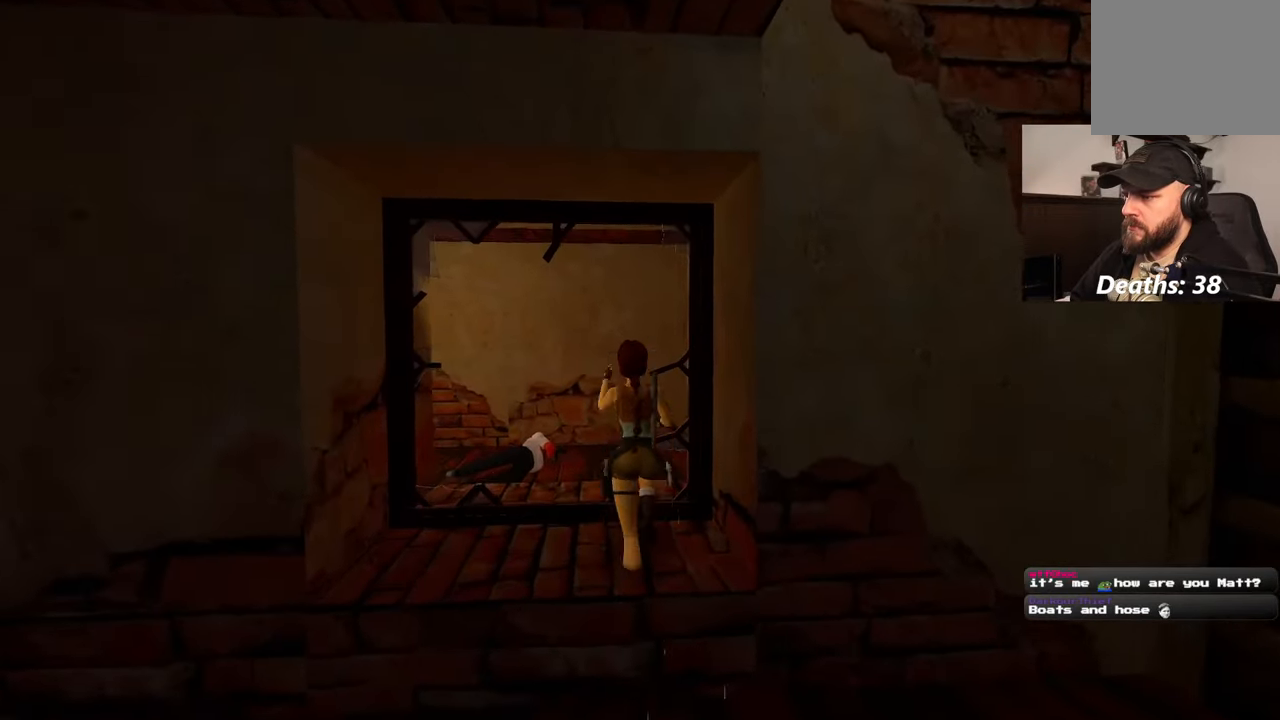
{"buttons": [], "left_stick": "up", "right_stick": "center", "events": [[67, "SQUARE", "up"], [100, "left_stick", "up-right"], [233, "right_stick", "down-right"], [367, "left_stick", "up"], [467, "right_stick", "center"]]}
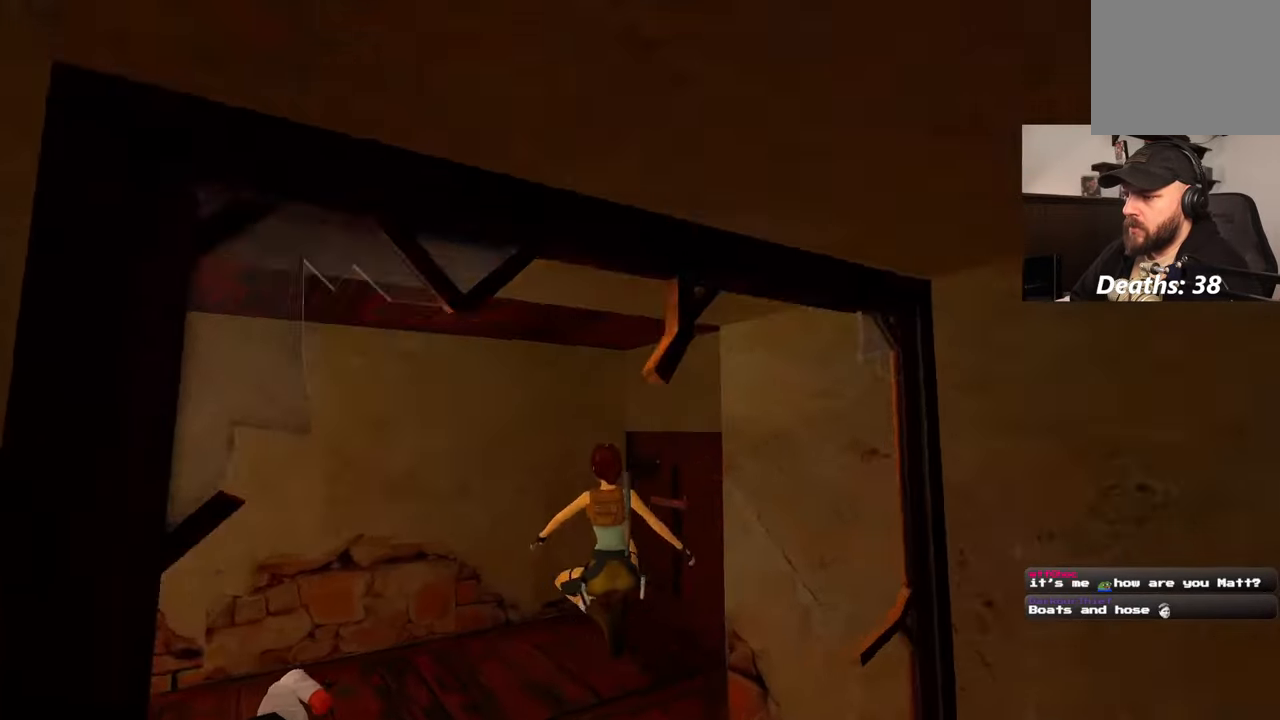
{"buttons": [], "left_stick": "up", "right_stick": "center", "events": []}